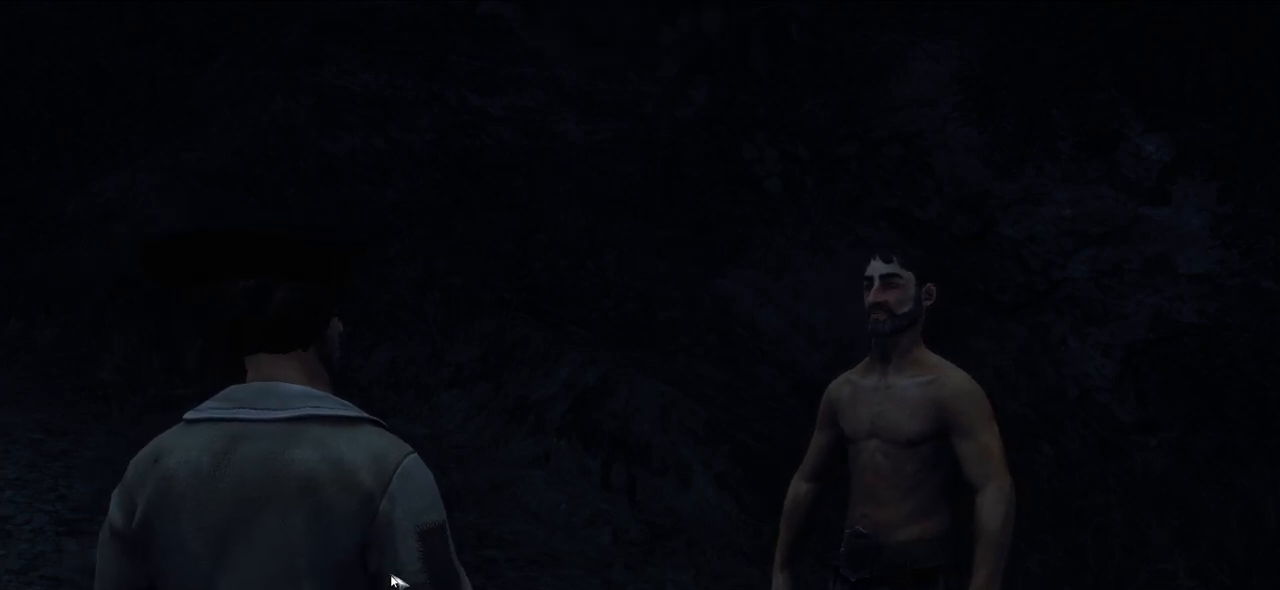
Gameplay with keyboard and mouse; each line is a JSON object with the keys and mouse buttons held at the frame after it. "events" lists presses ("down") and releases ("up") of "a", "ctrl", "d", "e", "q", "s", "shift", "space", "w", "mouse_left", "mouse_right", "mouse_mb4" and "mouse_mb5" between this image and that frame as [ms after this image, input, new state], when the widget could be followed in between. "mouse_left", "mouse_right", "mouse_mb4", "mouse_mb5" = the "left", "right", "mb4", "mb5" buttons of the "mouse" list. No other keys are recorded. Mouse movement is not recorded. Not read: mouse_wheel.
{"keys": [], "mouse": ["left"], "events": [[480, "mouse_left", "down"]]}
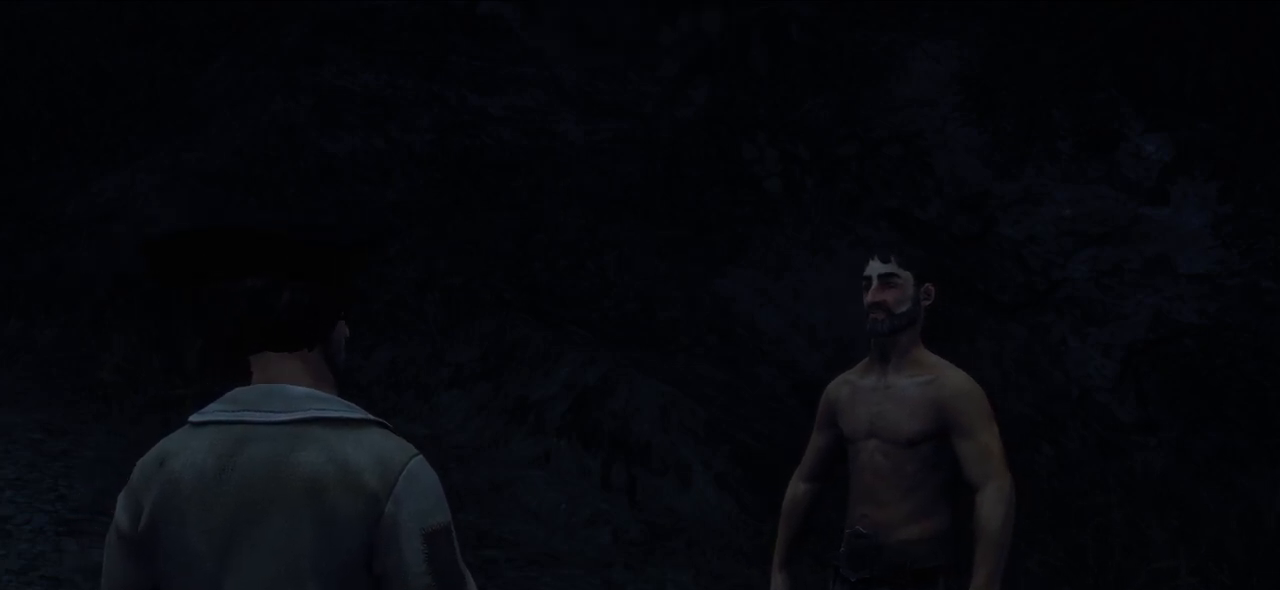
{"keys": [], "mouse": [], "events": [[100, "mouse_left", "up"]]}
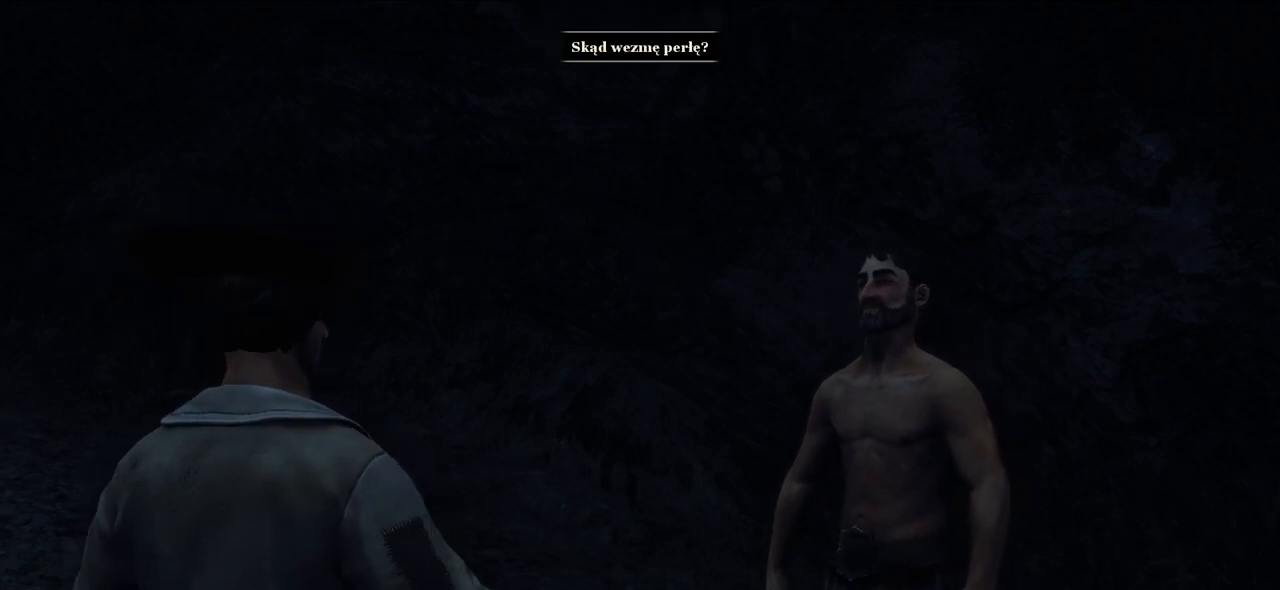
{"keys": [], "mouse": [], "events": [[280, "mouse_right", "down"], [420, "mouse_right", "up"]]}
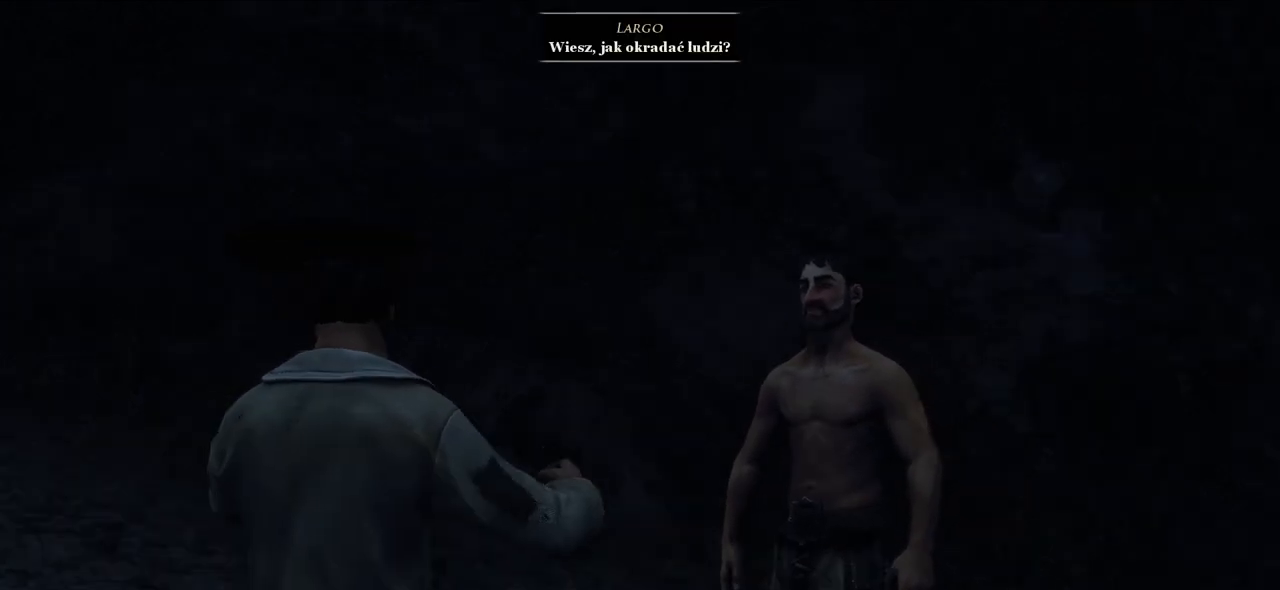
{"keys": [], "mouse": [], "events": [[140, "mouse_right", "down"], [240, "mouse_right", "up"], [380, "mouse_right", "down"], [500, "mouse_right", "up"]]}
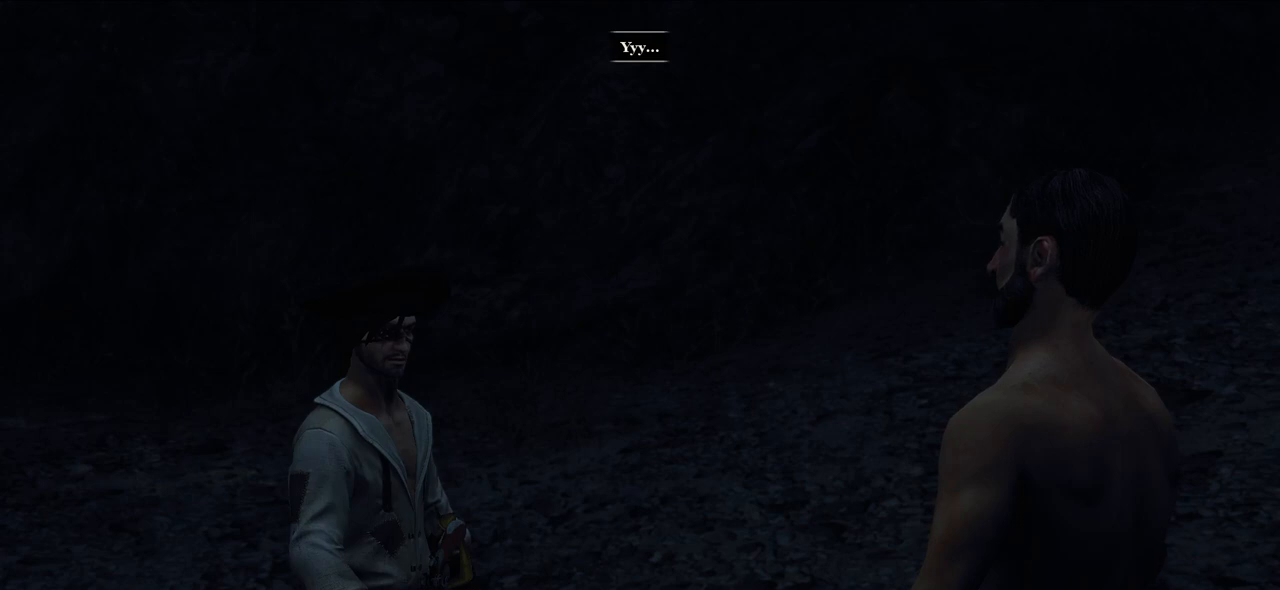
{"keys": [], "mouse": [], "events": [[120, "mouse_right", "down"], [220, "mouse_right", "up"]]}
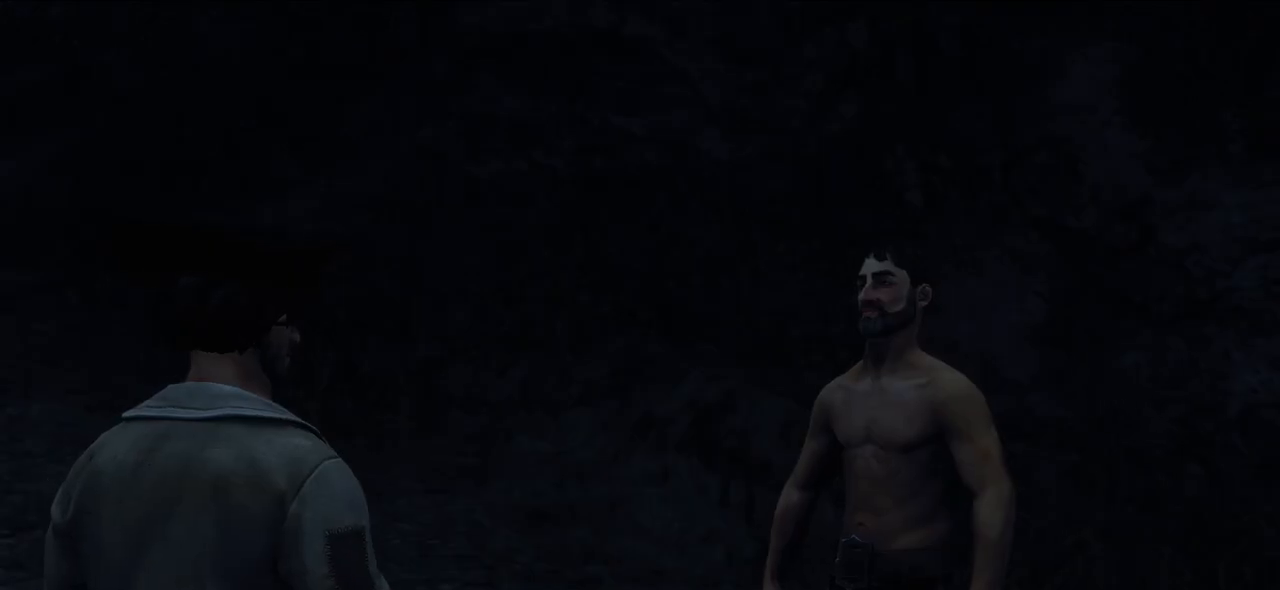
{"keys": [], "mouse": [], "events": []}
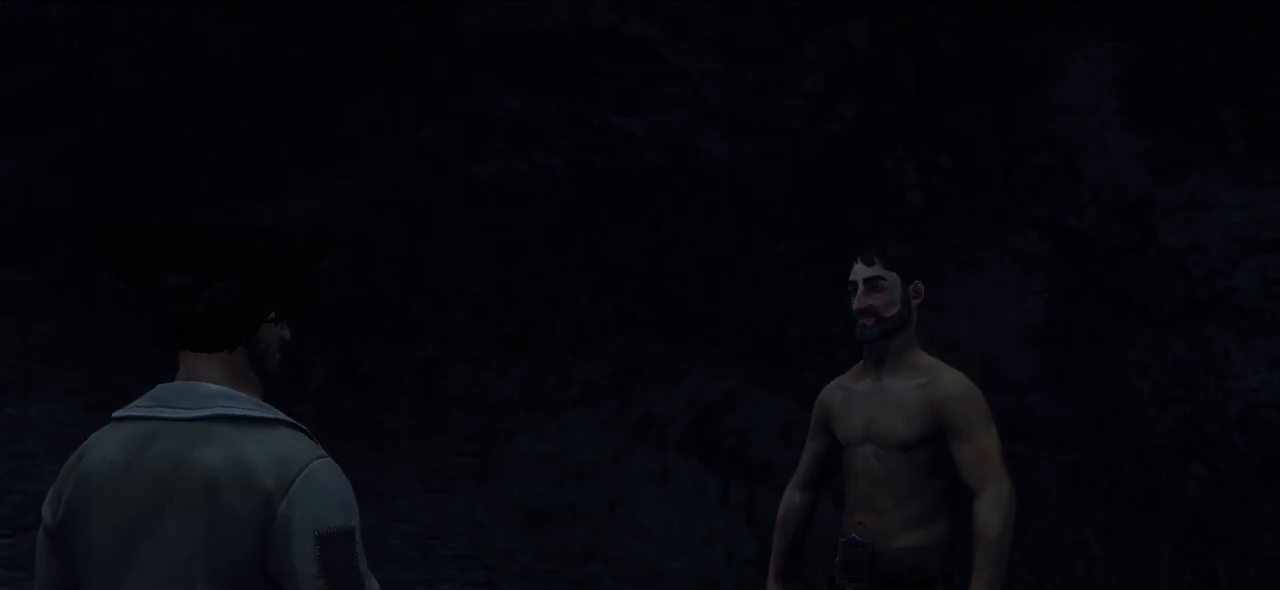
{"keys": [], "mouse": [], "events": []}
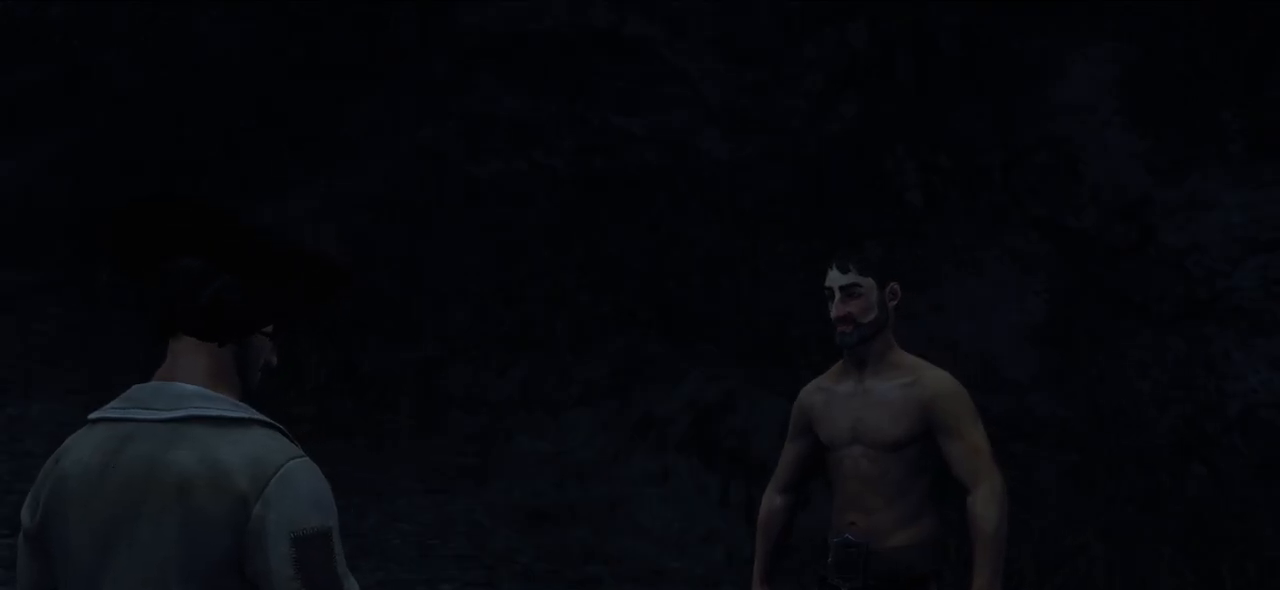
{"keys": [], "mouse": [], "events": []}
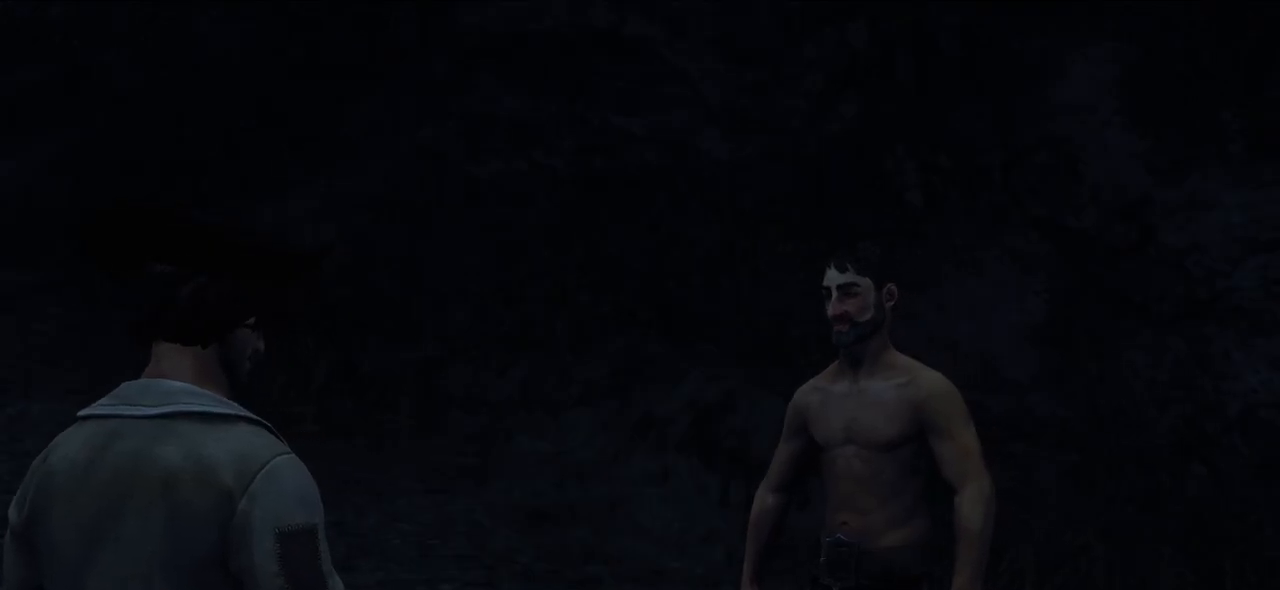
{"keys": [], "mouse": [], "events": []}
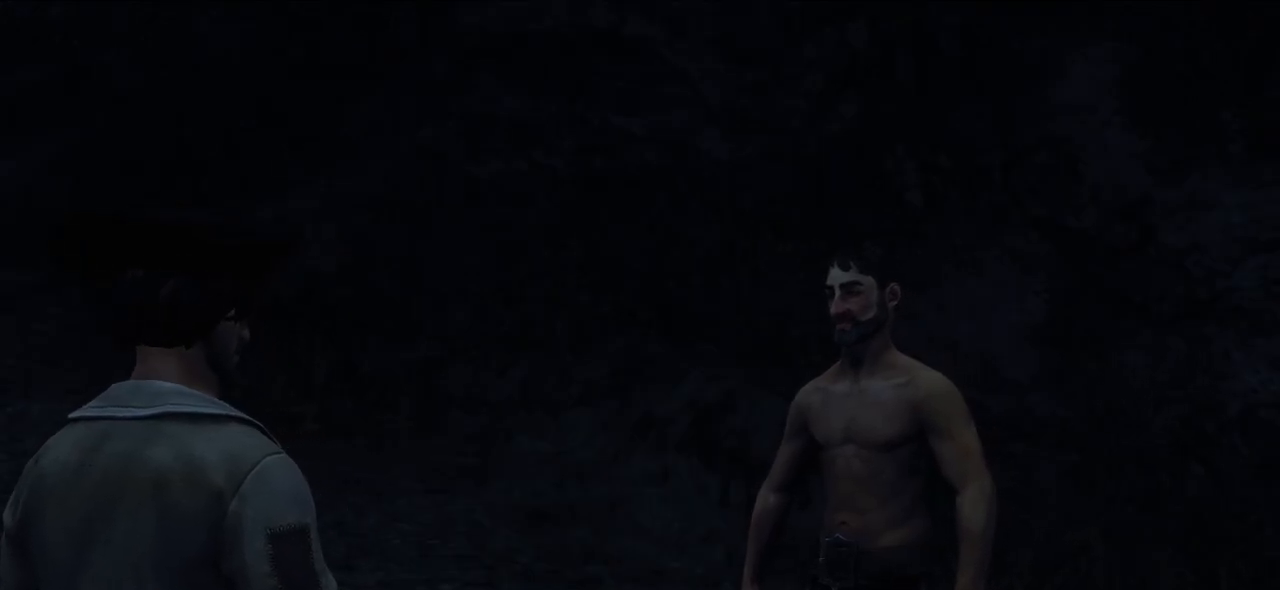
{"keys": [], "mouse": [], "events": [[260, "mouse_left", "down"], [380, "mouse_left", "up"]]}
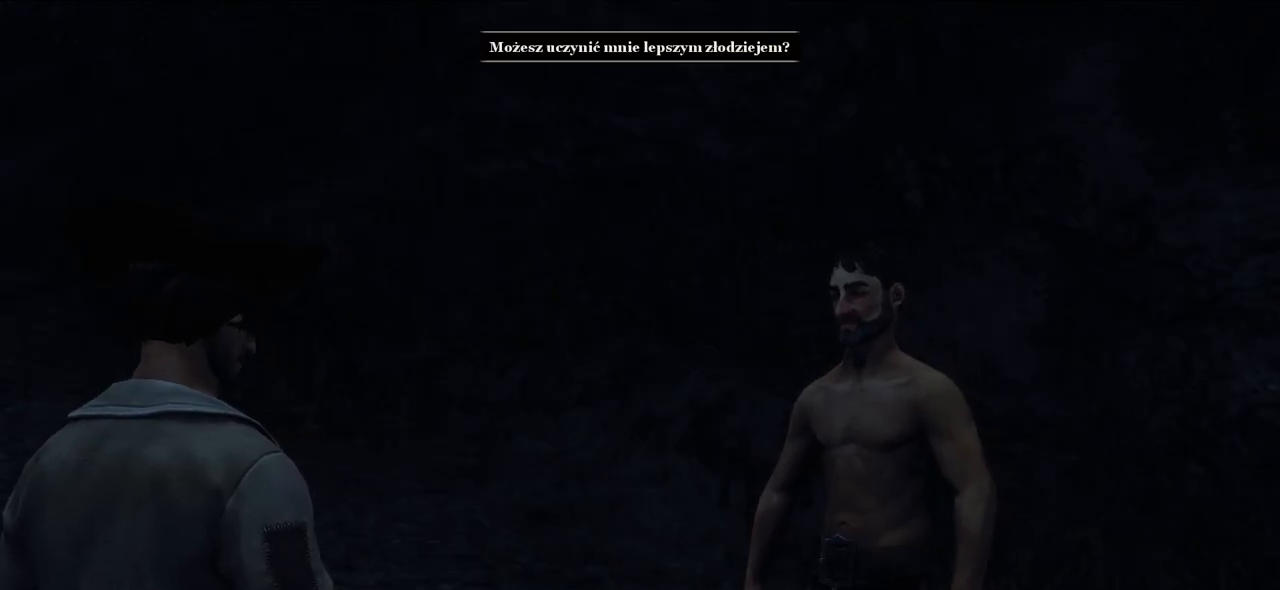
{"keys": [], "mouse": [], "events": []}
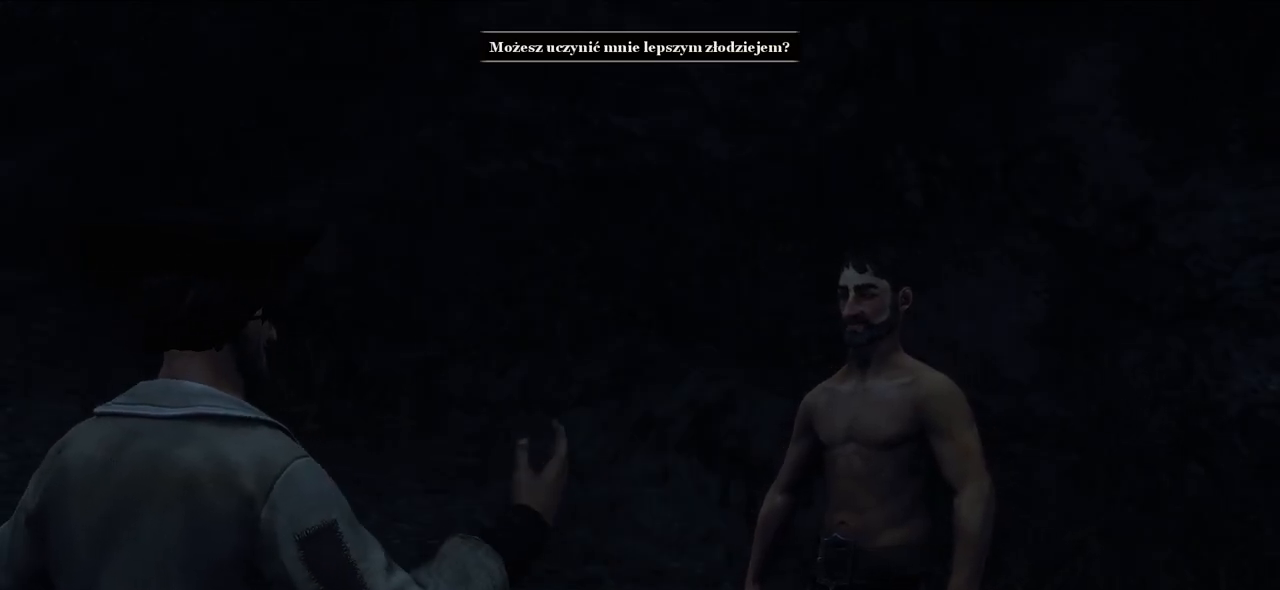
{"keys": [], "mouse": ["right"], "events": [[380, "mouse_right", "down"]]}
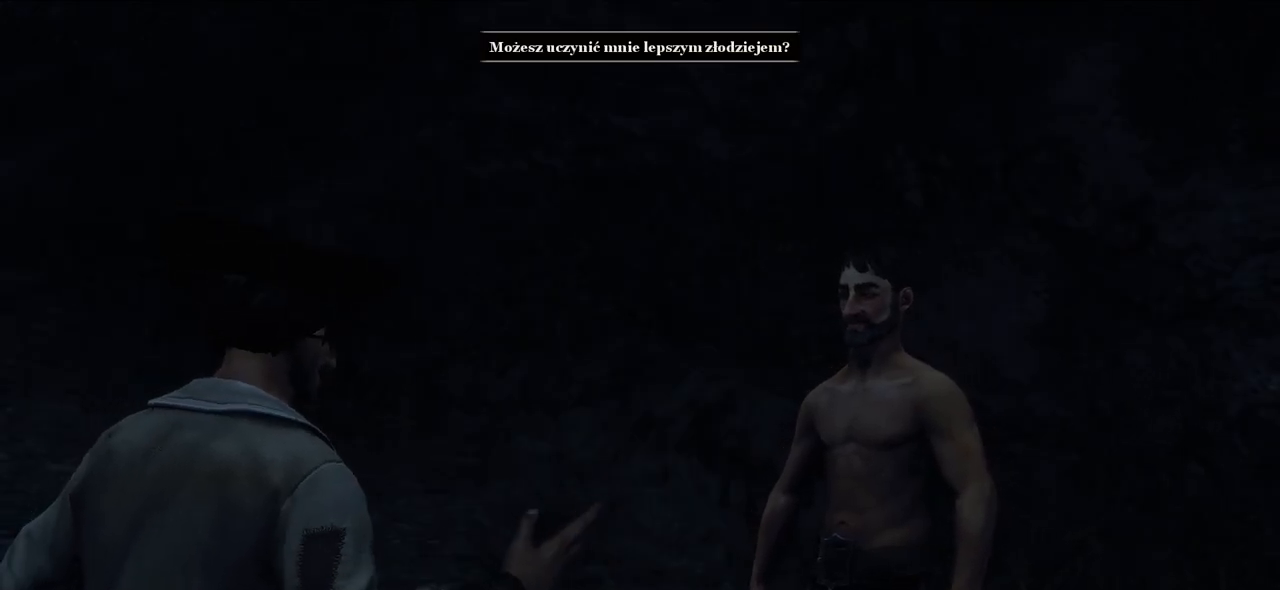
{"keys": [], "mouse": [], "events": [[40, "mouse_right", "up"]]}
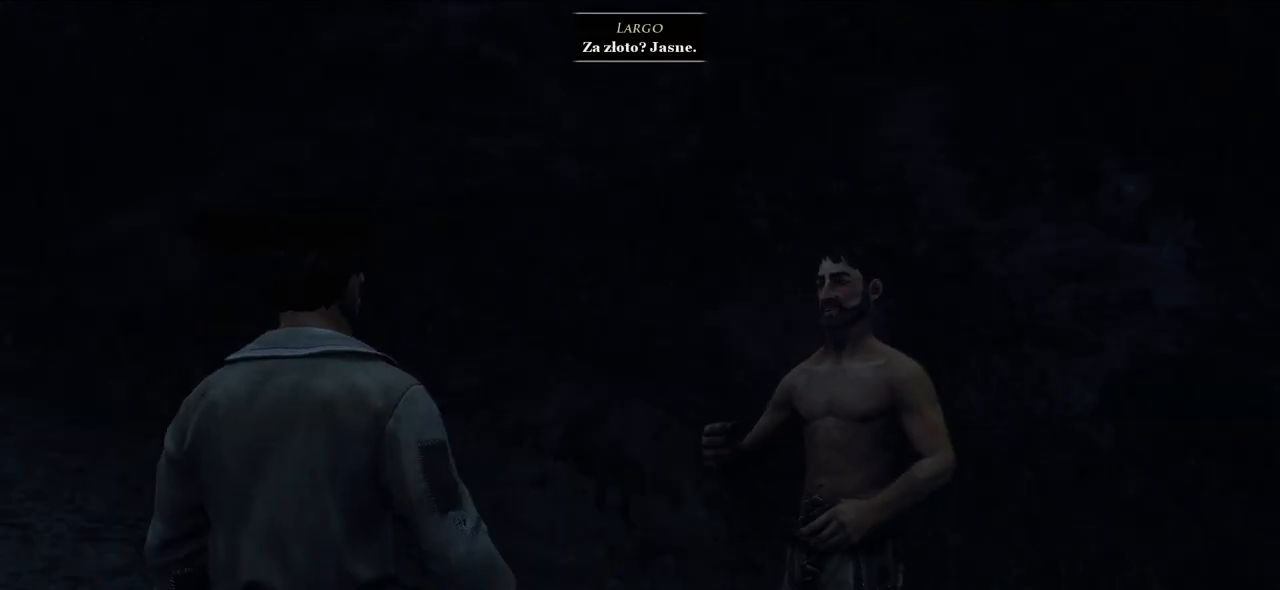
{"keys": [], "mouse": ["right"], "events": [[400, "mouse_right", "down"]]}
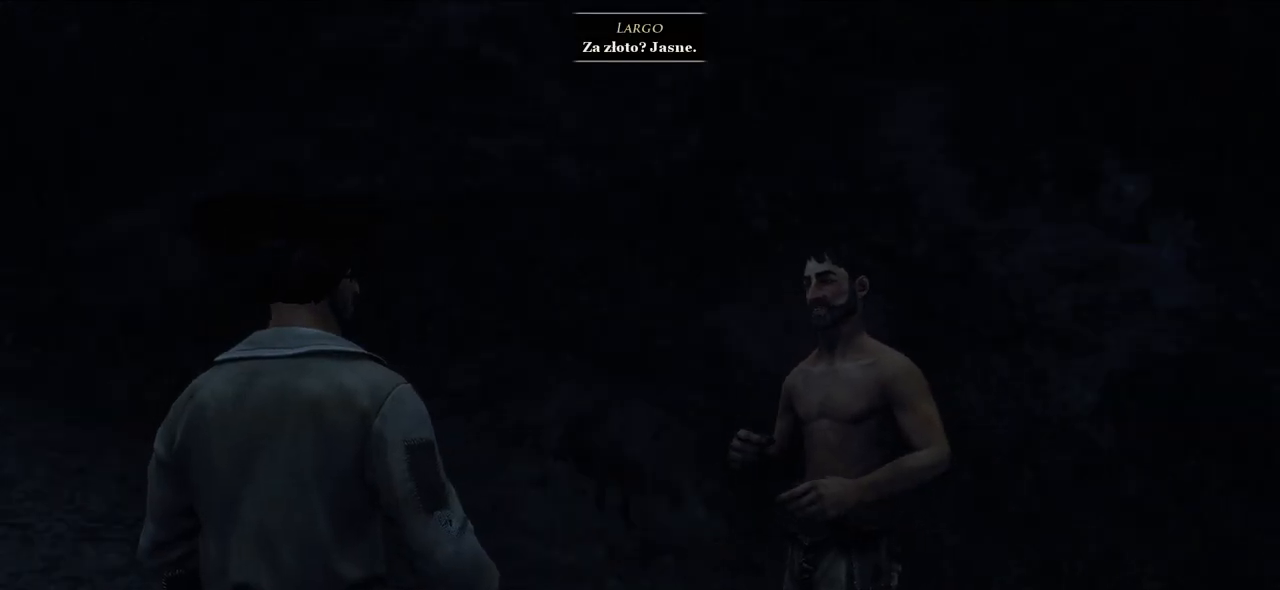
{"keys": [], "mouse": [], "events": [[20, "mouse_right", "up"]]}
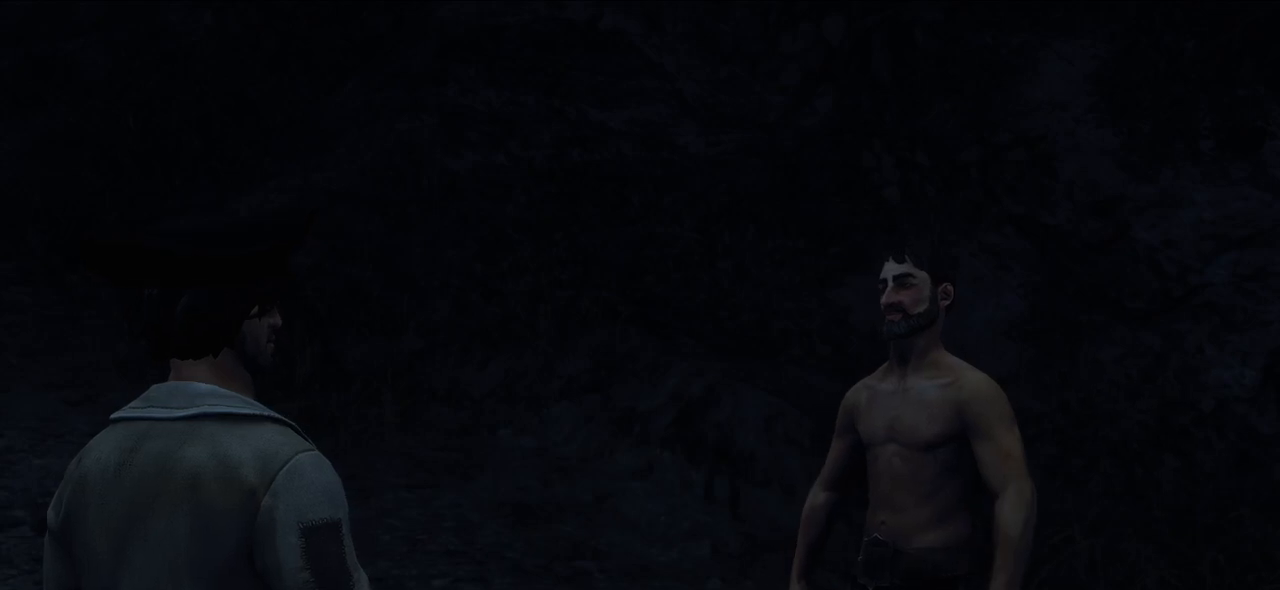
{"keys": [], "mouse": [], "events": []}
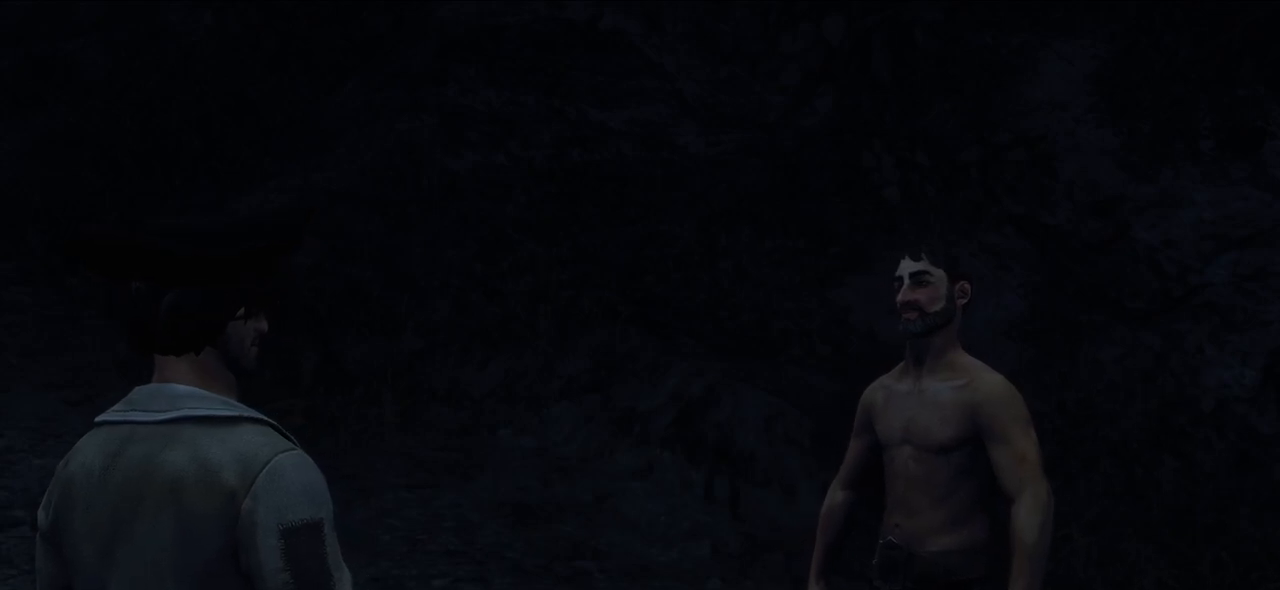
{"keys": [], "mouse": [], "events": []}
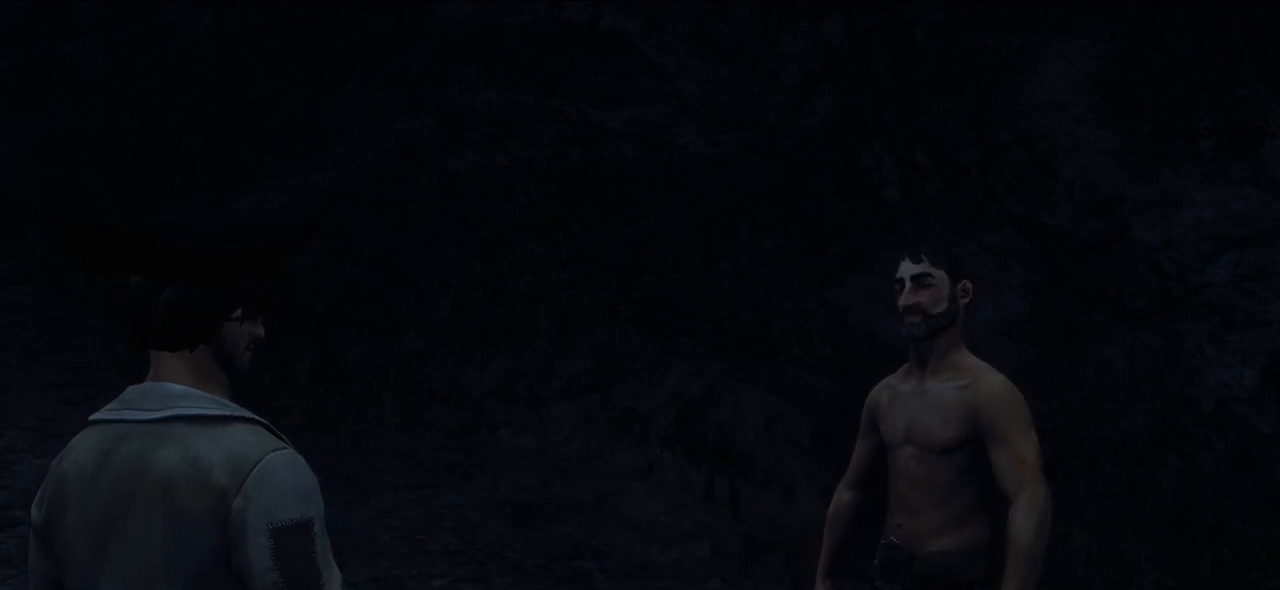
{"keys": [], "mouse": [], "events": []}
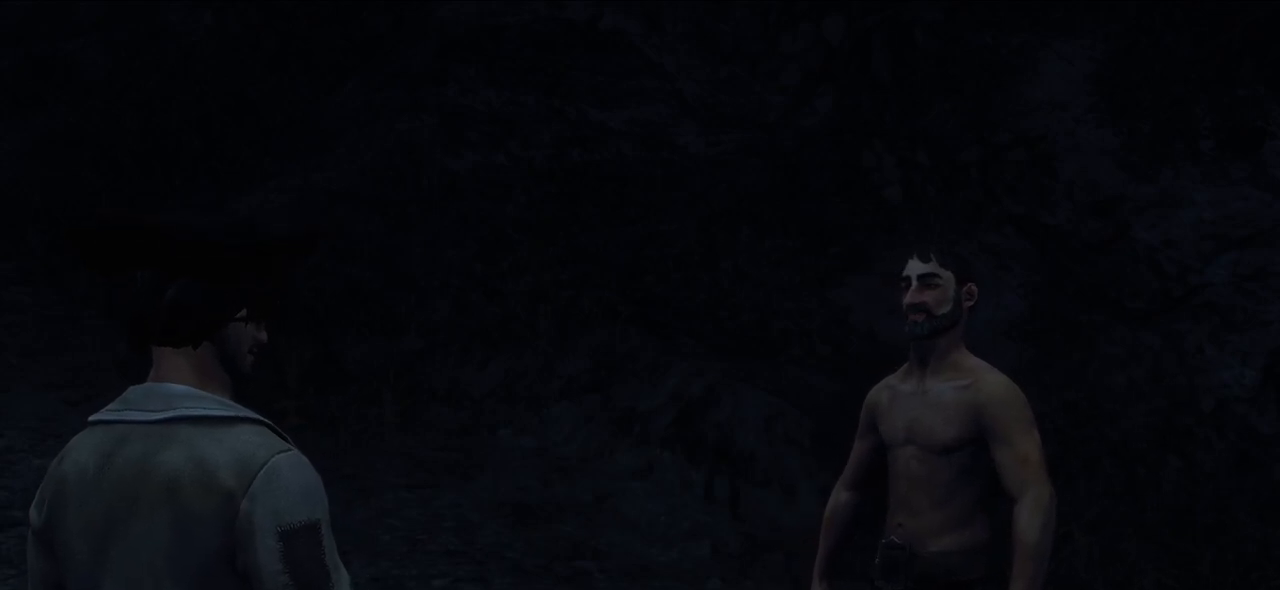
{"keys": [], "mouse": [], "events": []}
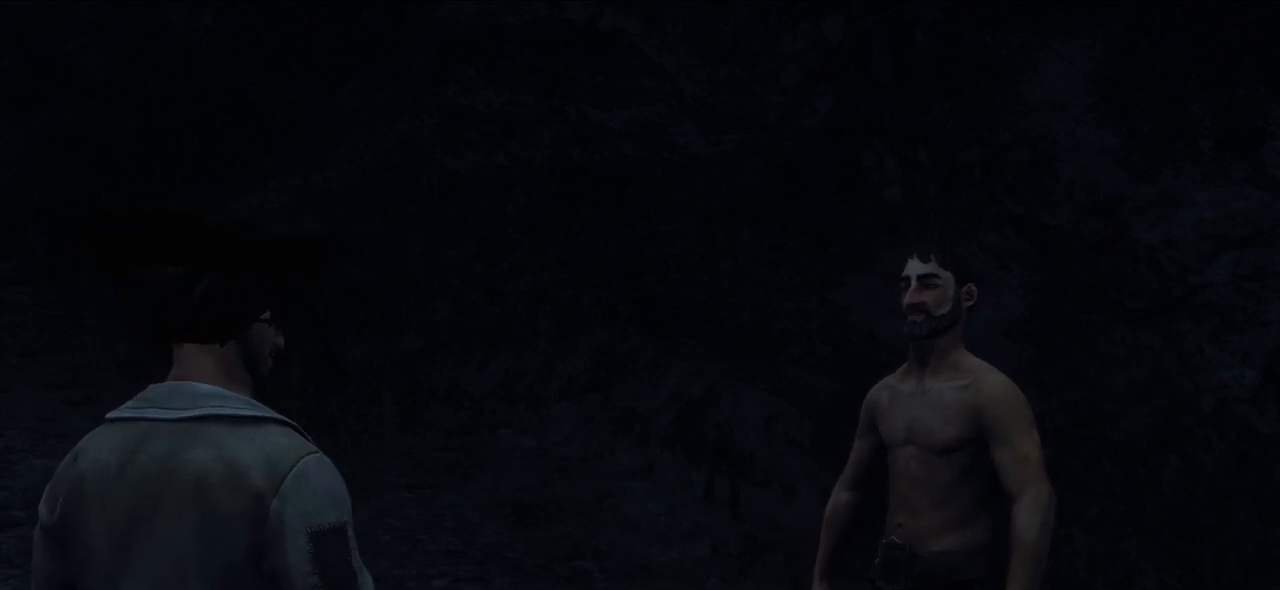
{"keys": [], "mouse": [], "events": []}
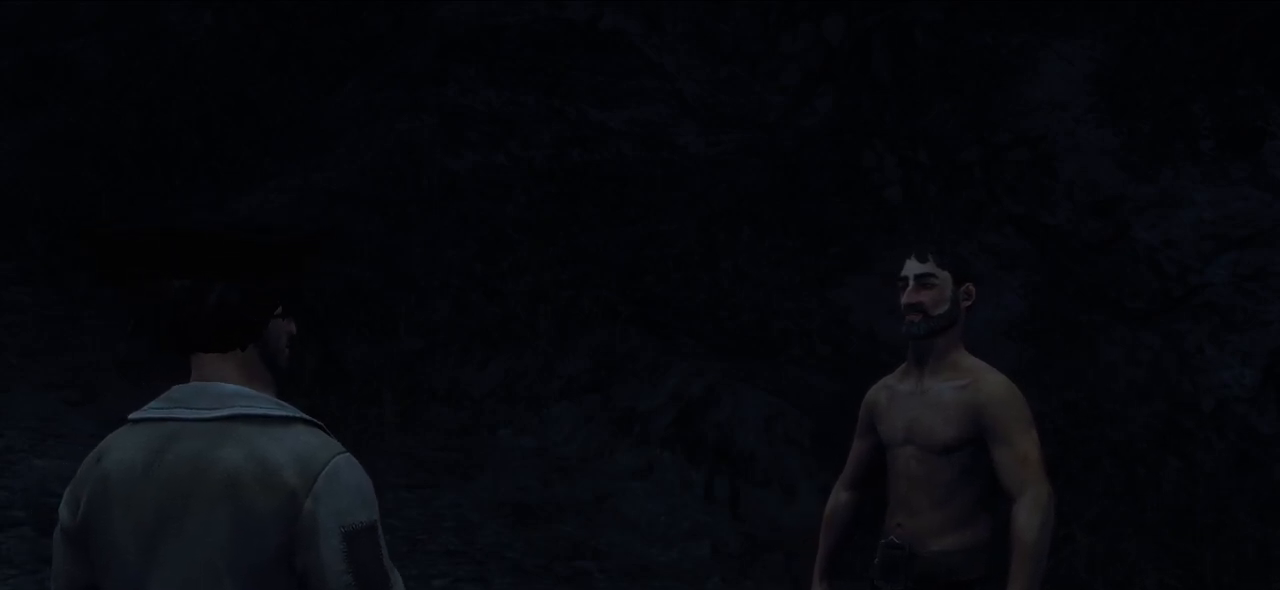
{"keys": [], "mouse": [], "events": []}
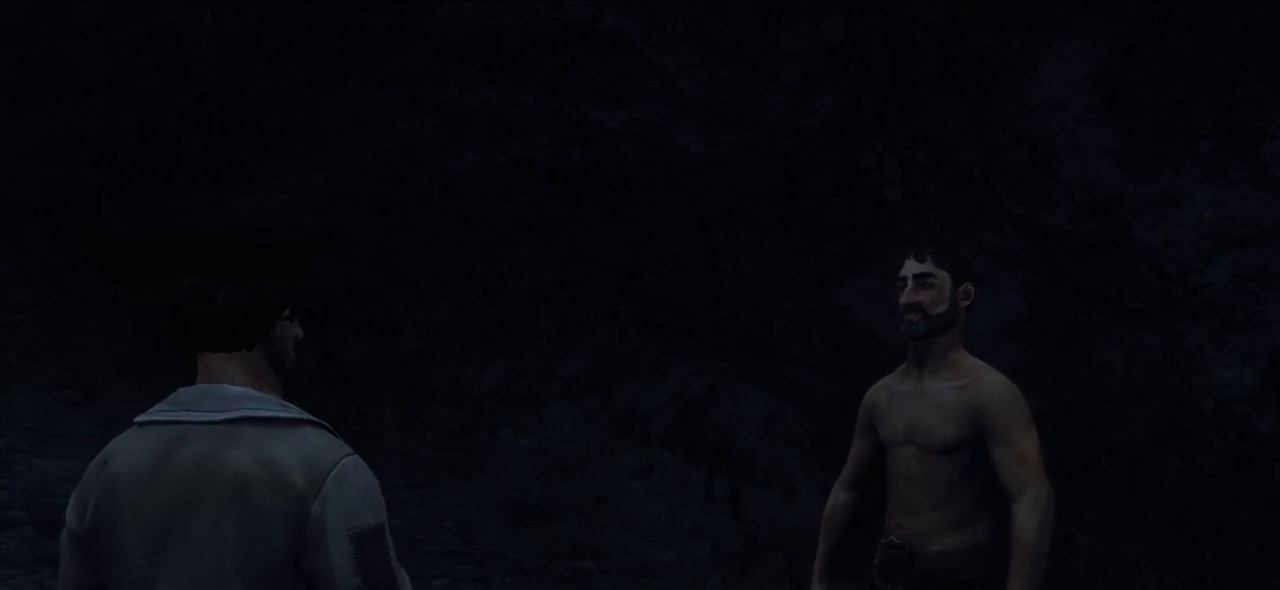
{"keys": [], "mouse": [], "events": []}
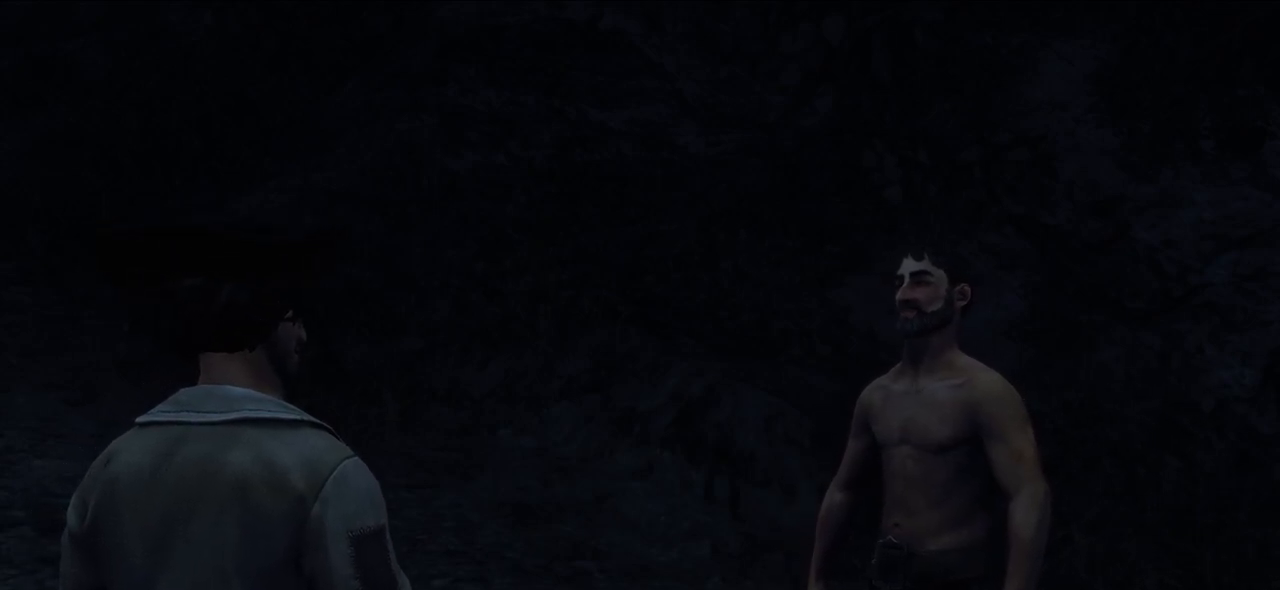
{"keys": [], "mouse": [], "events": []}
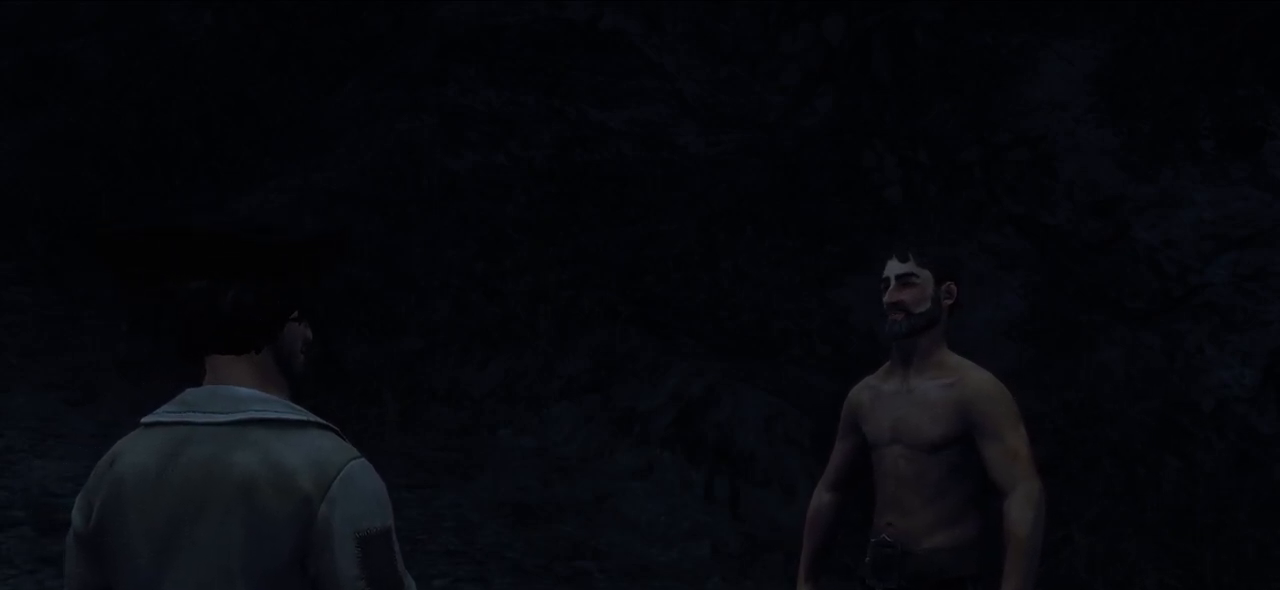
{"keys": [], "mouse": [], "events": []}
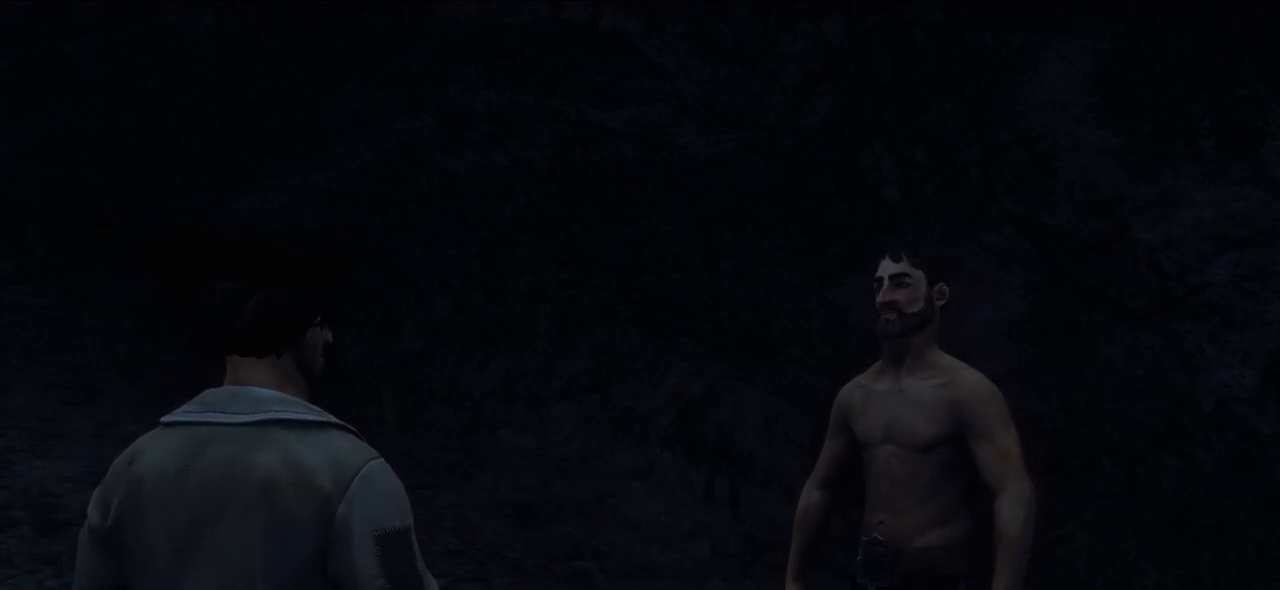
{"keys": [], "mouse": ["left"], "events": [[500, "mouse_left", "down"]]}
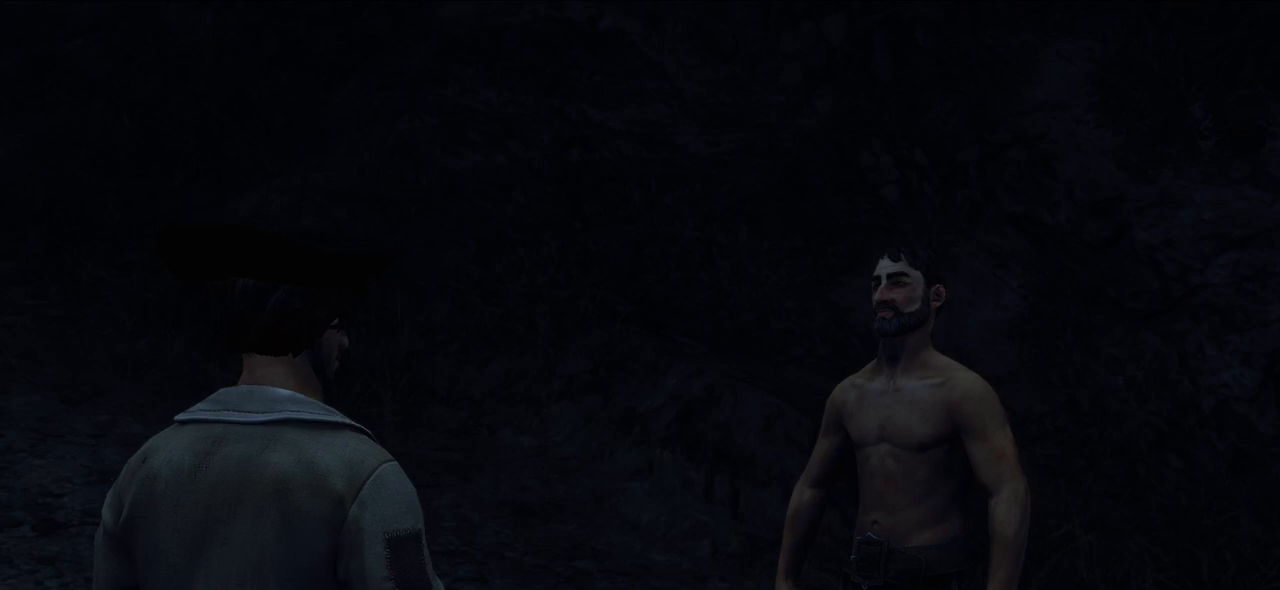
{"keys": [], "mouse": [], "events": [[120, "mouse_left", "up"]]}